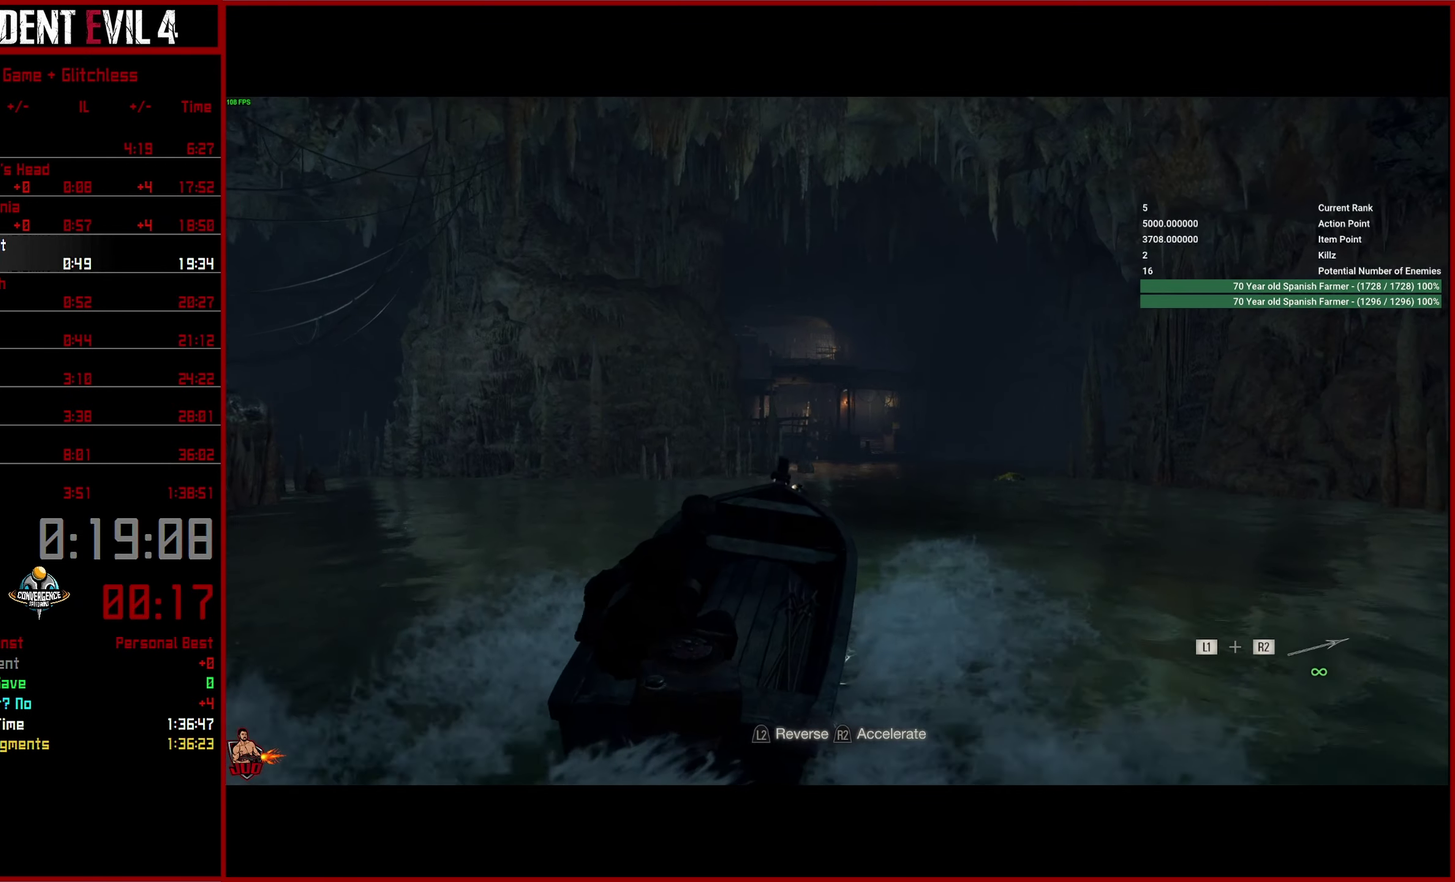
Gameplay with a controller (PlayStation layout); each line is a JSON object with the inputs held at the frame after it. "button_events" lists button changes between this image and that frame as [ms after this image, input, new state], when the widget could be followed in between (sticks are given only as held states). This overlay highlights the sticks when they move; stick clicks (L3 R3) are not distinguishable. This document gives stick clicks only as held states, not as events.
{"buttons": ["R2"], "left_stick": "down-right", "right_stick": "center", "button_events": []}
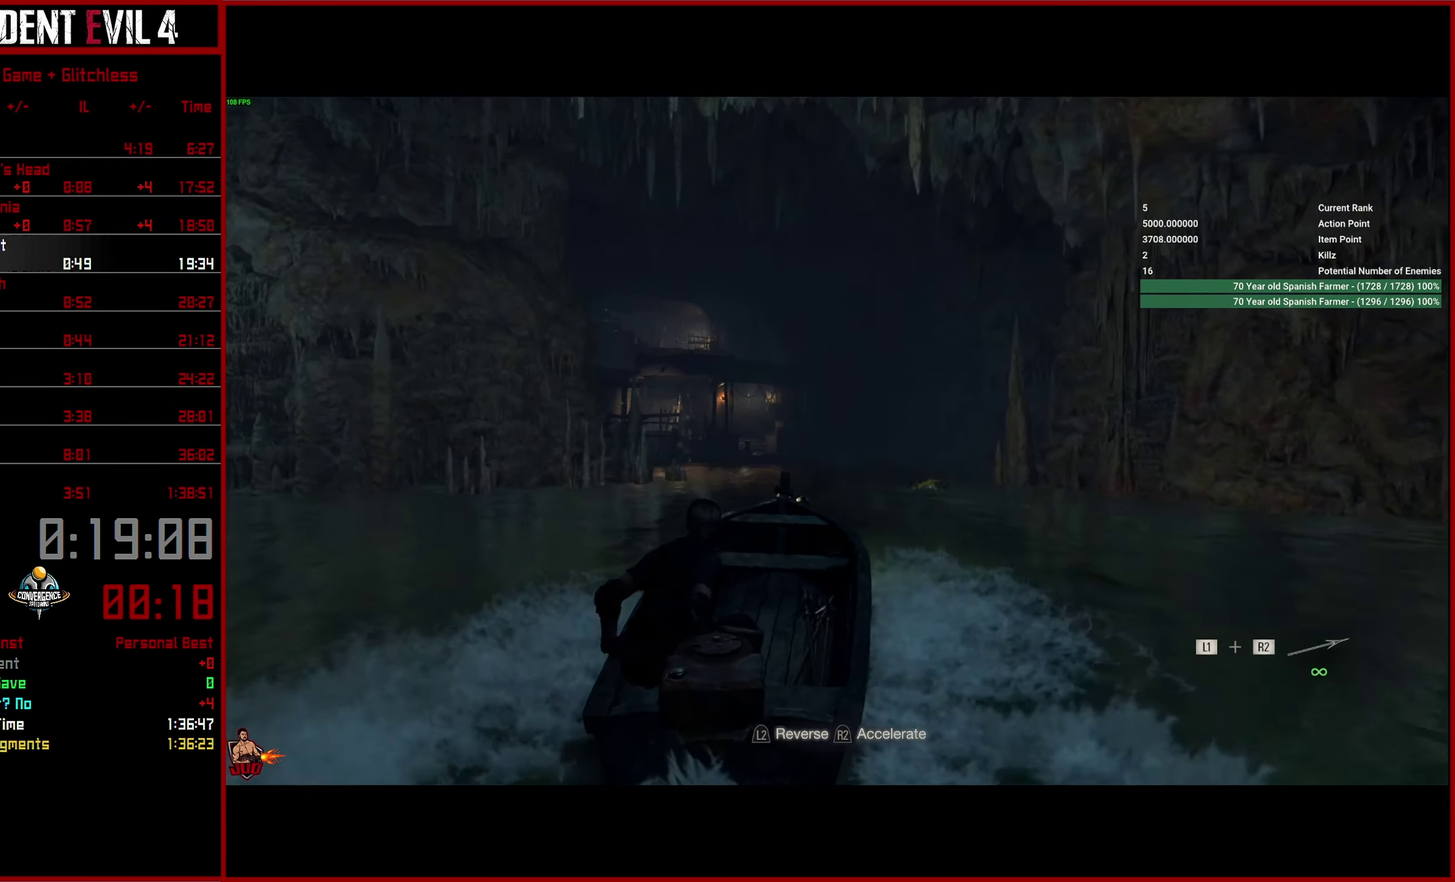
{"buttons": ["R2"], "left_stick": "down", "right_stick": "center", "button_events": []}
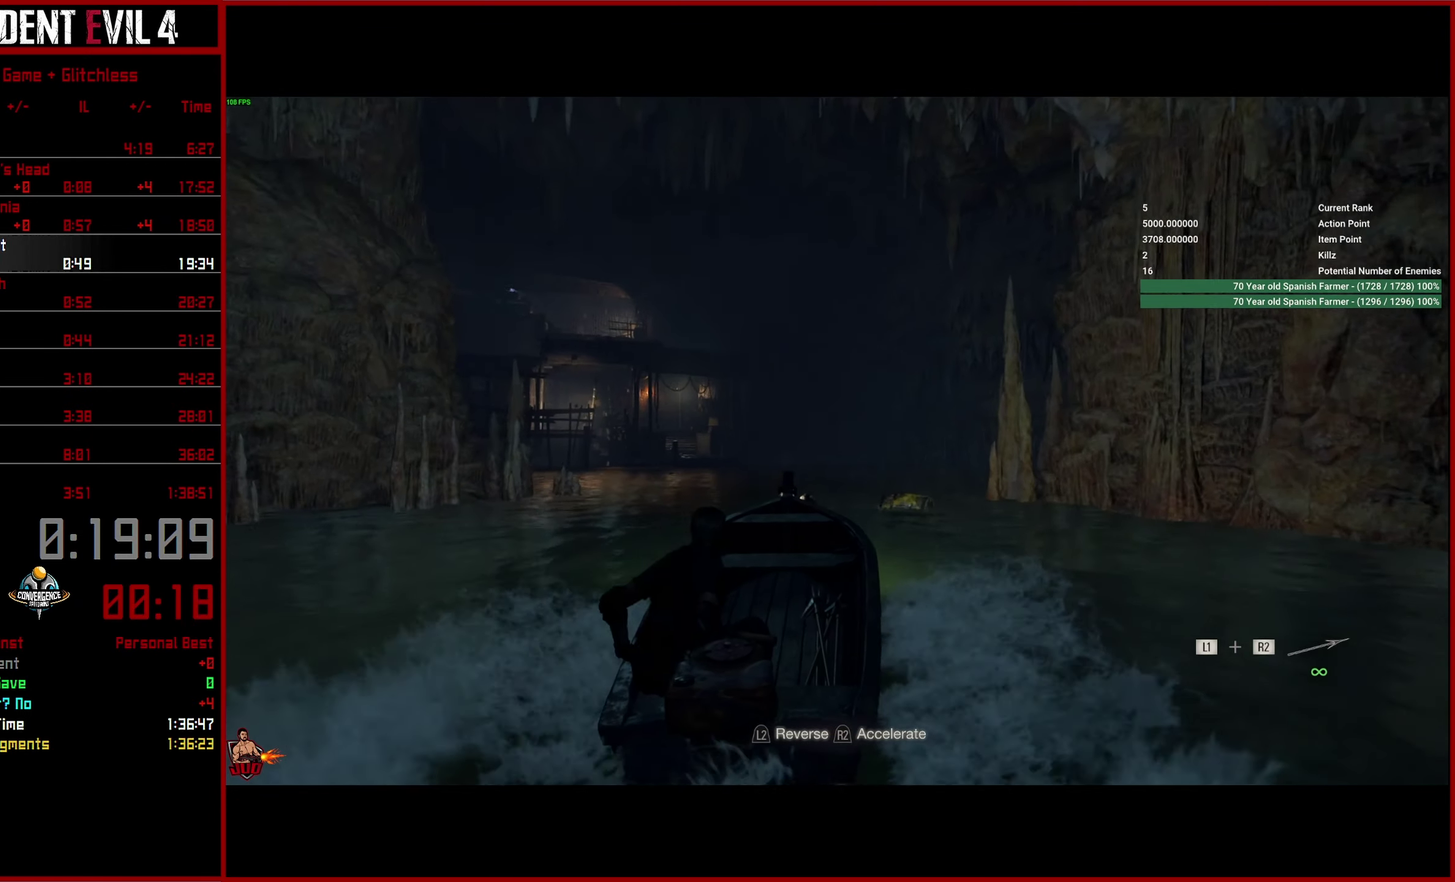
{"buttons": ["R2"], "left_stick": "down", "right_stick": "center", "button_events": []}
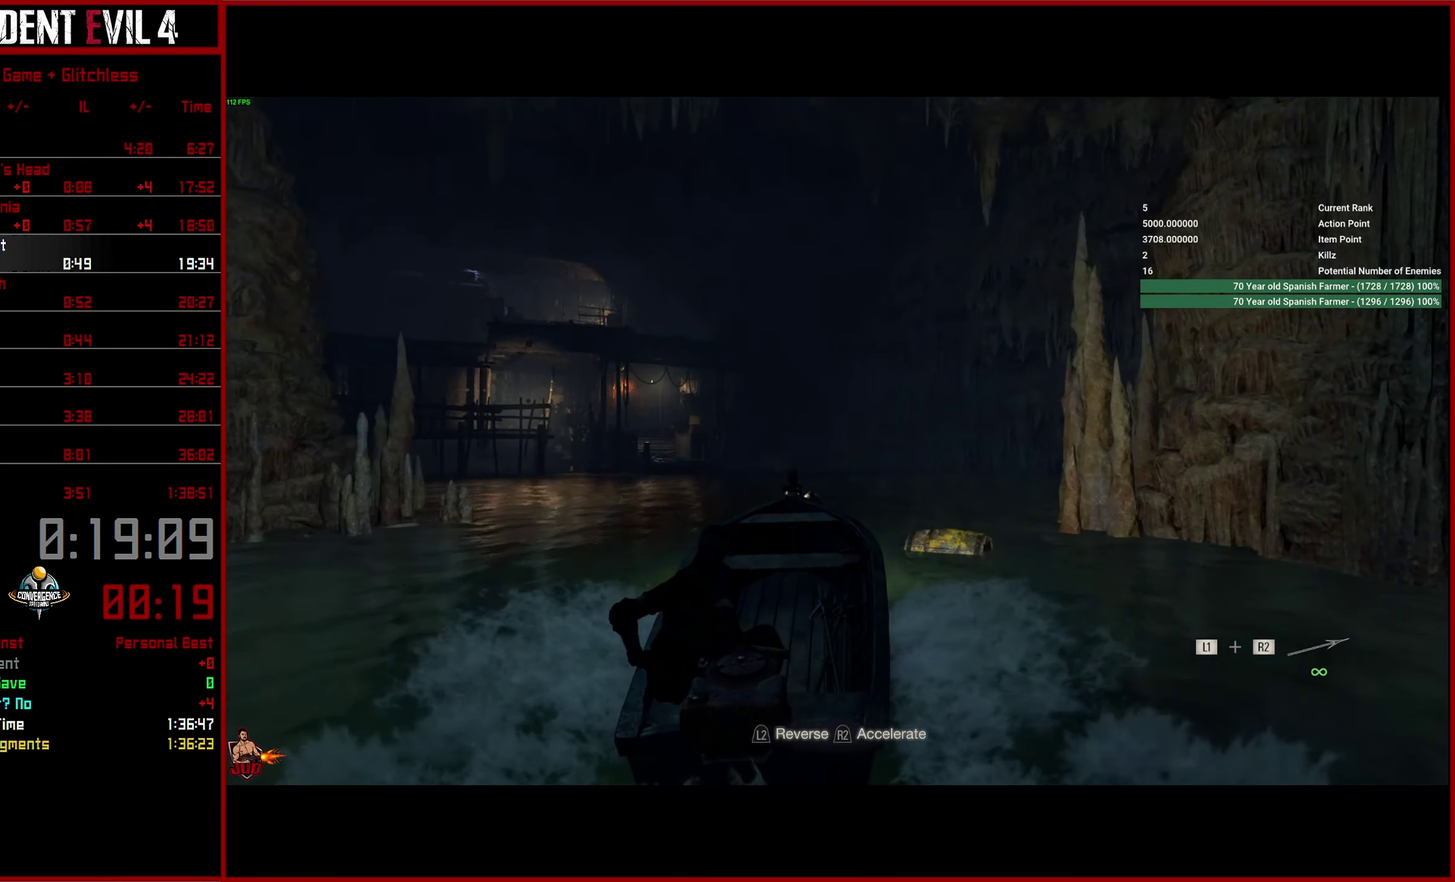
{"buttons": ["R2"], "left_stick": "down", "right_stick": "center"}
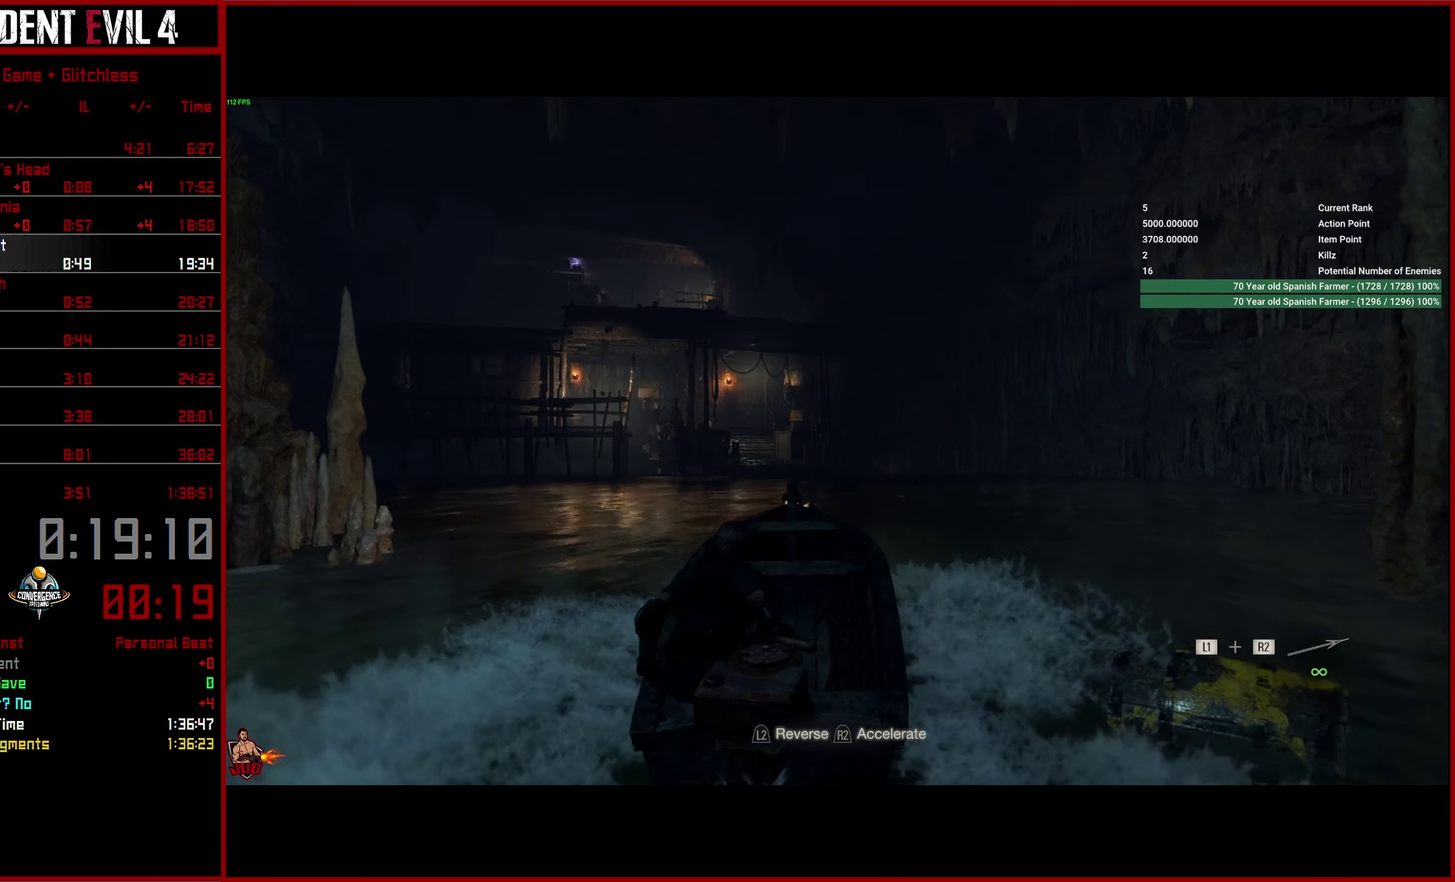
{"buttons": ["R2"], "left_stick": "down", "right_stick": "center", "button_events": []}
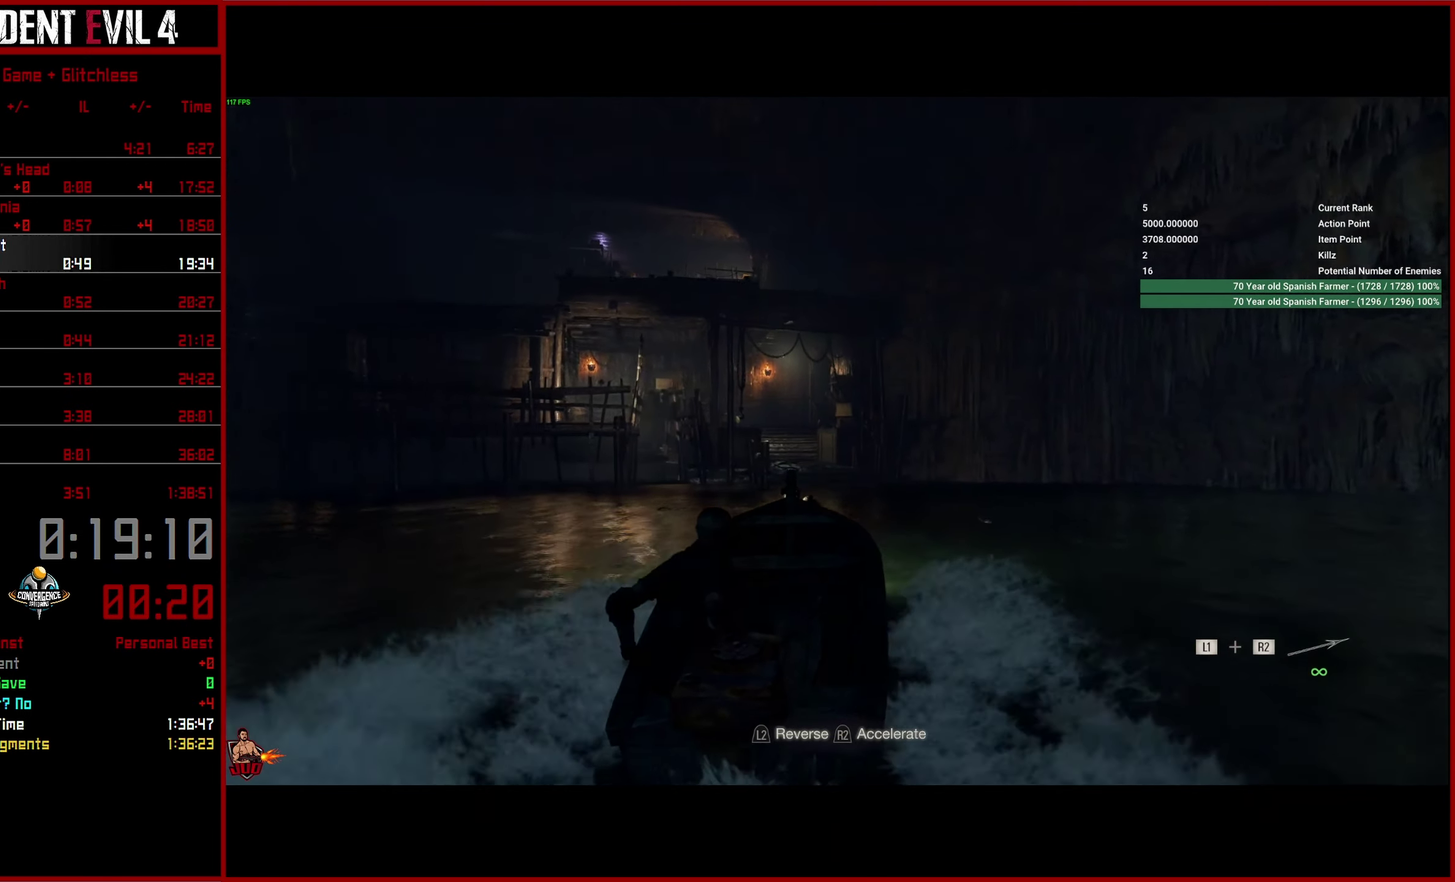
{"buttons": [], "left_stick": "down", "right_stick": "center", "button_events": [[167, "R2", "up"]]}
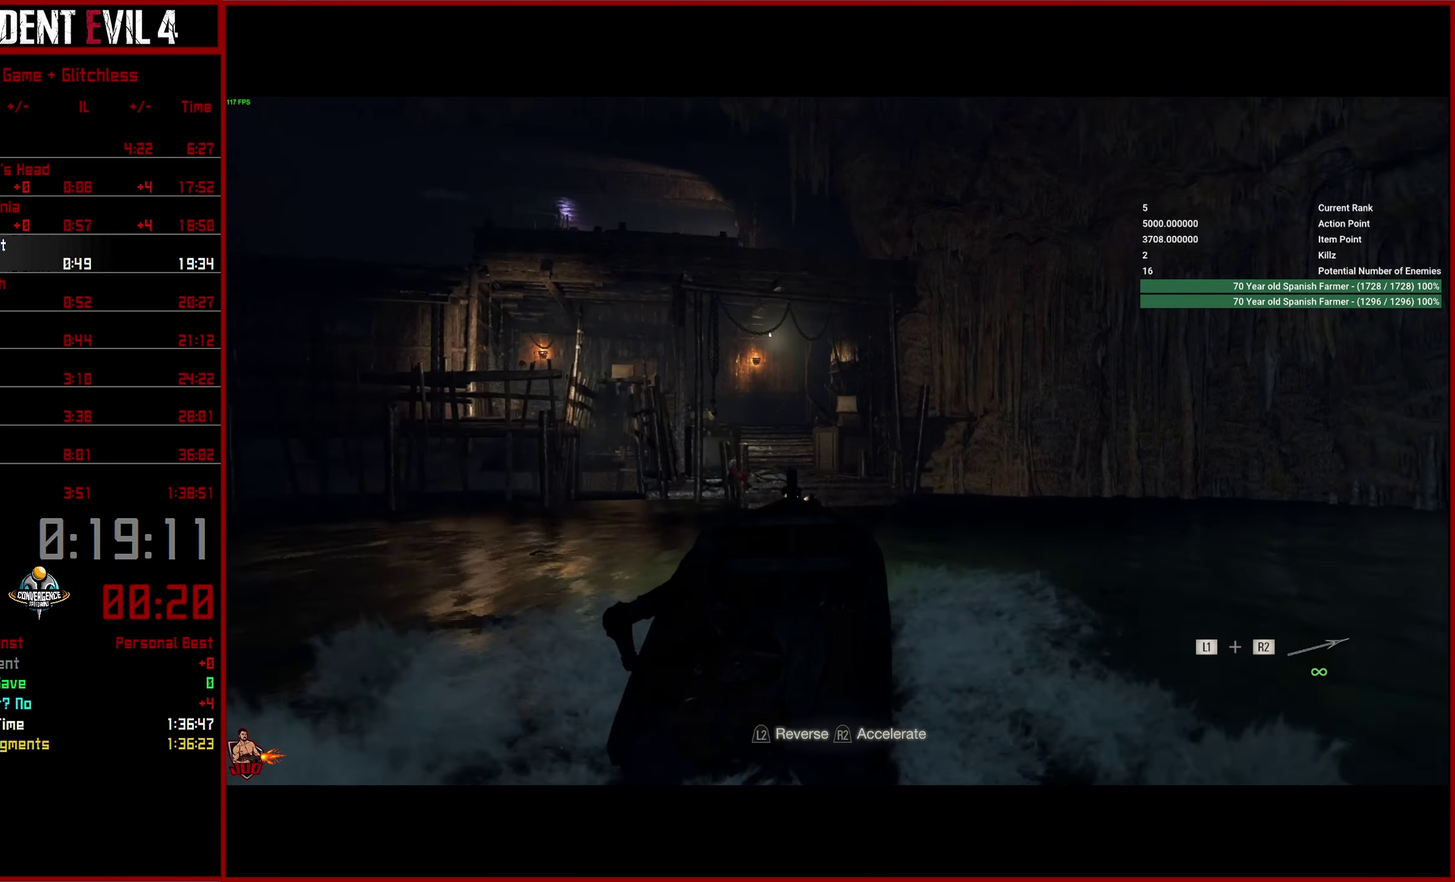
{"buttons": [], "left_stick": "down", "right_stick": "center", "button_events": []}
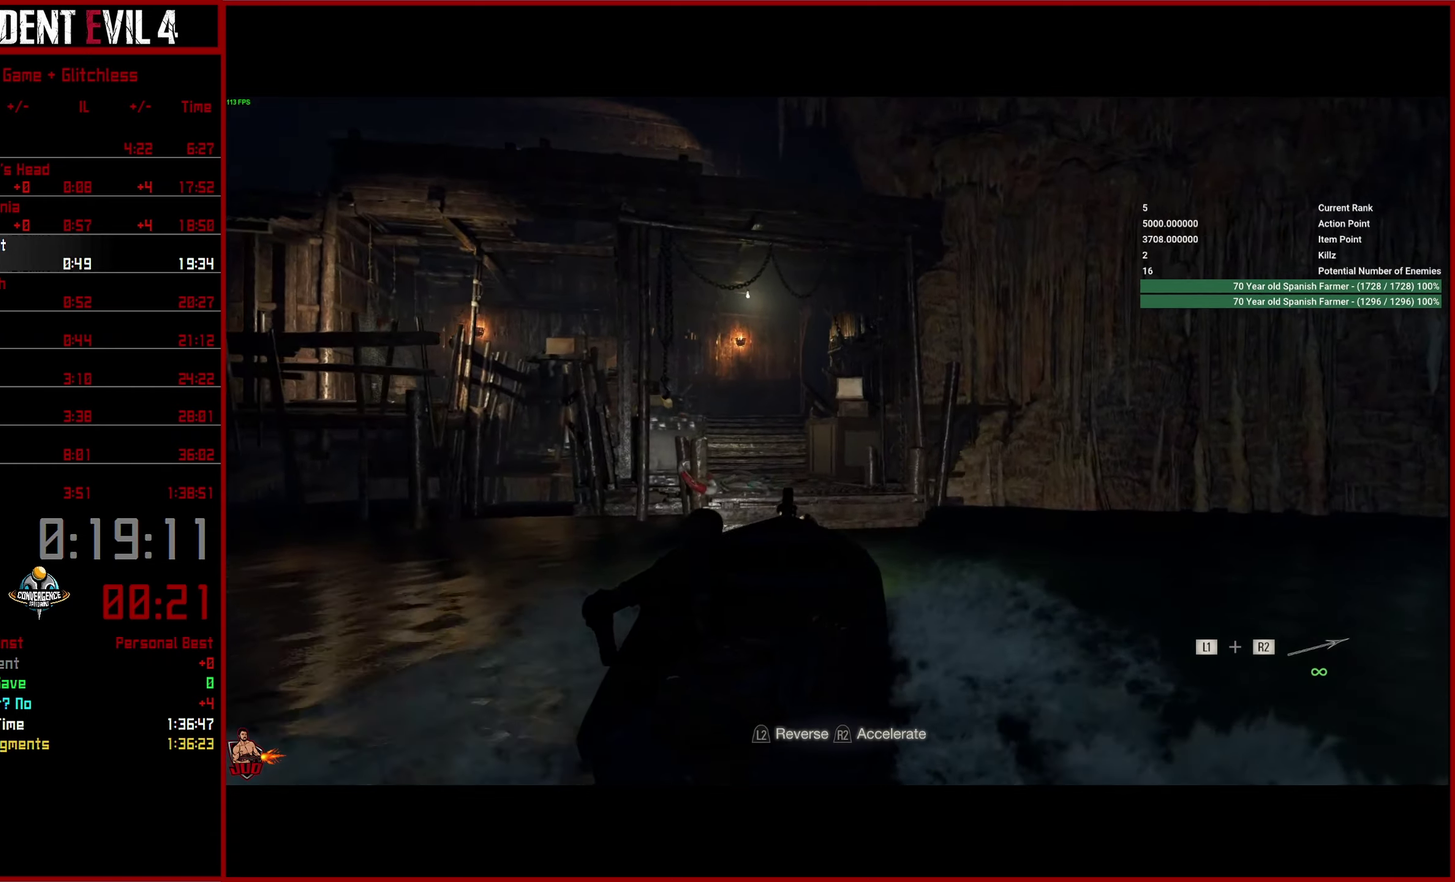
{"buttons": [], "left_stick": "down", "right_stick": "center", "button_events": [[217, "CROSS", "down"], [300, "CROSS", "up"], [384, "CROSS", "down"], [467, "CROSS", "up"]]}
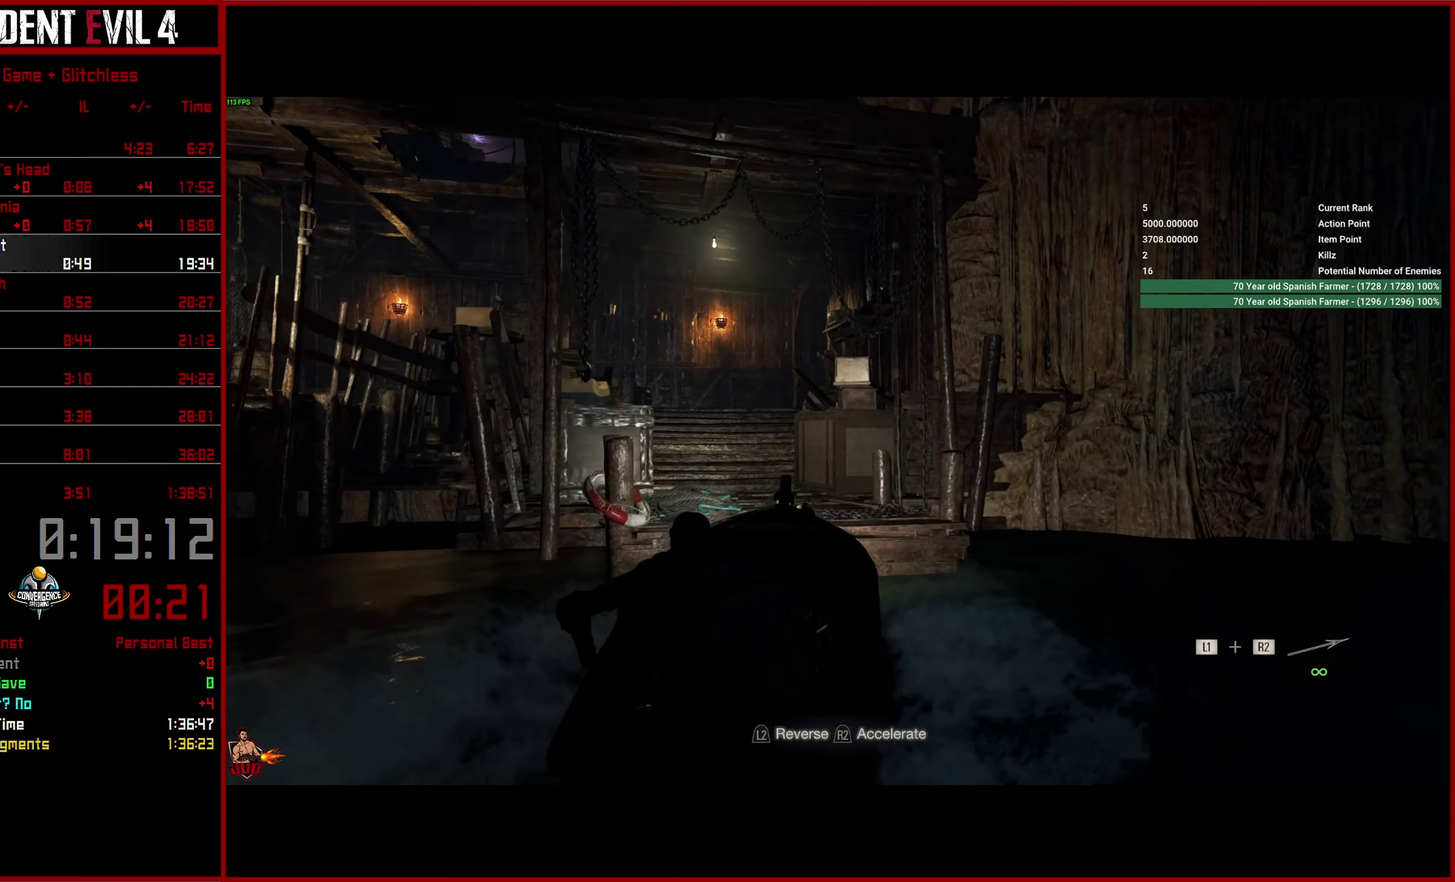
{"buttons": [], "left_stick": "down", "right_stick": "center", "button_events": [[34, "CROSS", "down"], [134, "CROSS", "up"], [217, "CROSS", "down"], [284, "CROSS", "up"], [334, "CROSS", "down"], [434, "CROSS", "up"]]}
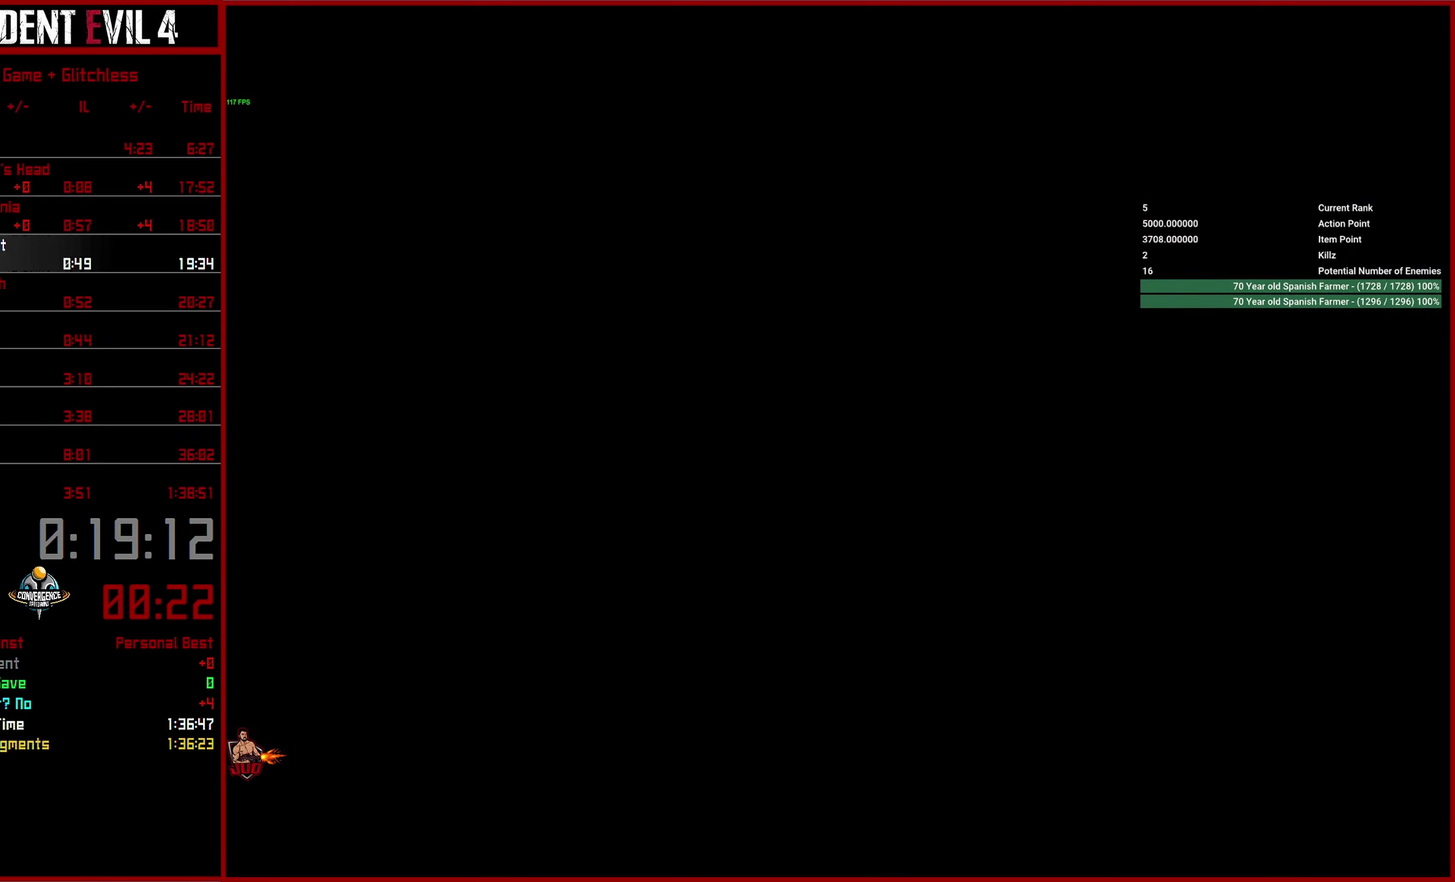
{"buttons": [], "left_stick": "right", "right_stick": "center", "button_events": []}
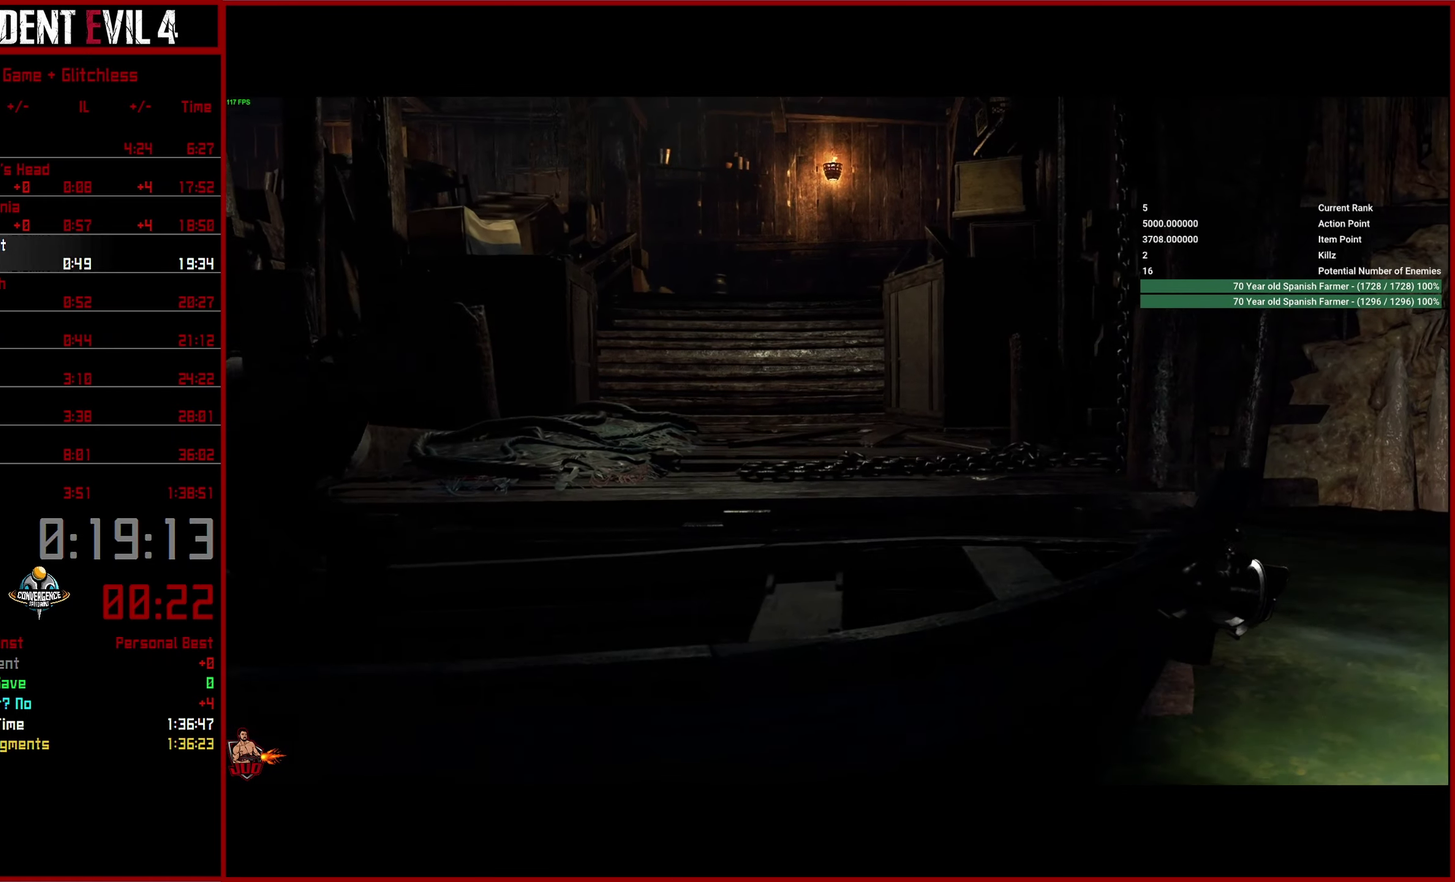
{"buttons": ["L3"], "left_stick": "up-right", "right_stick": "center", "button_events": []}
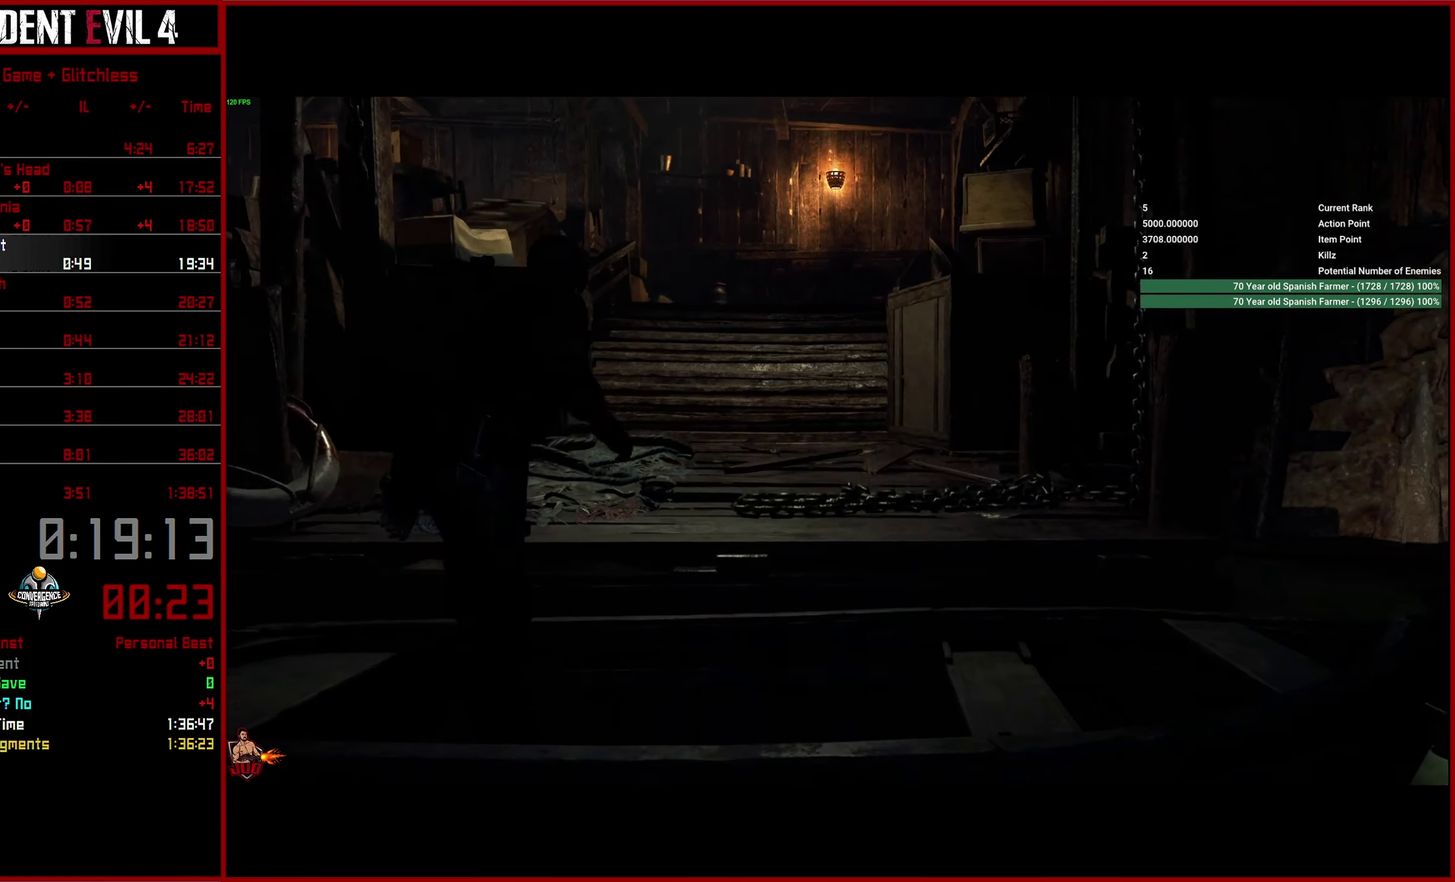
{"buttons": ["L3"], "left_stick": "center", "right_stick": "center"}
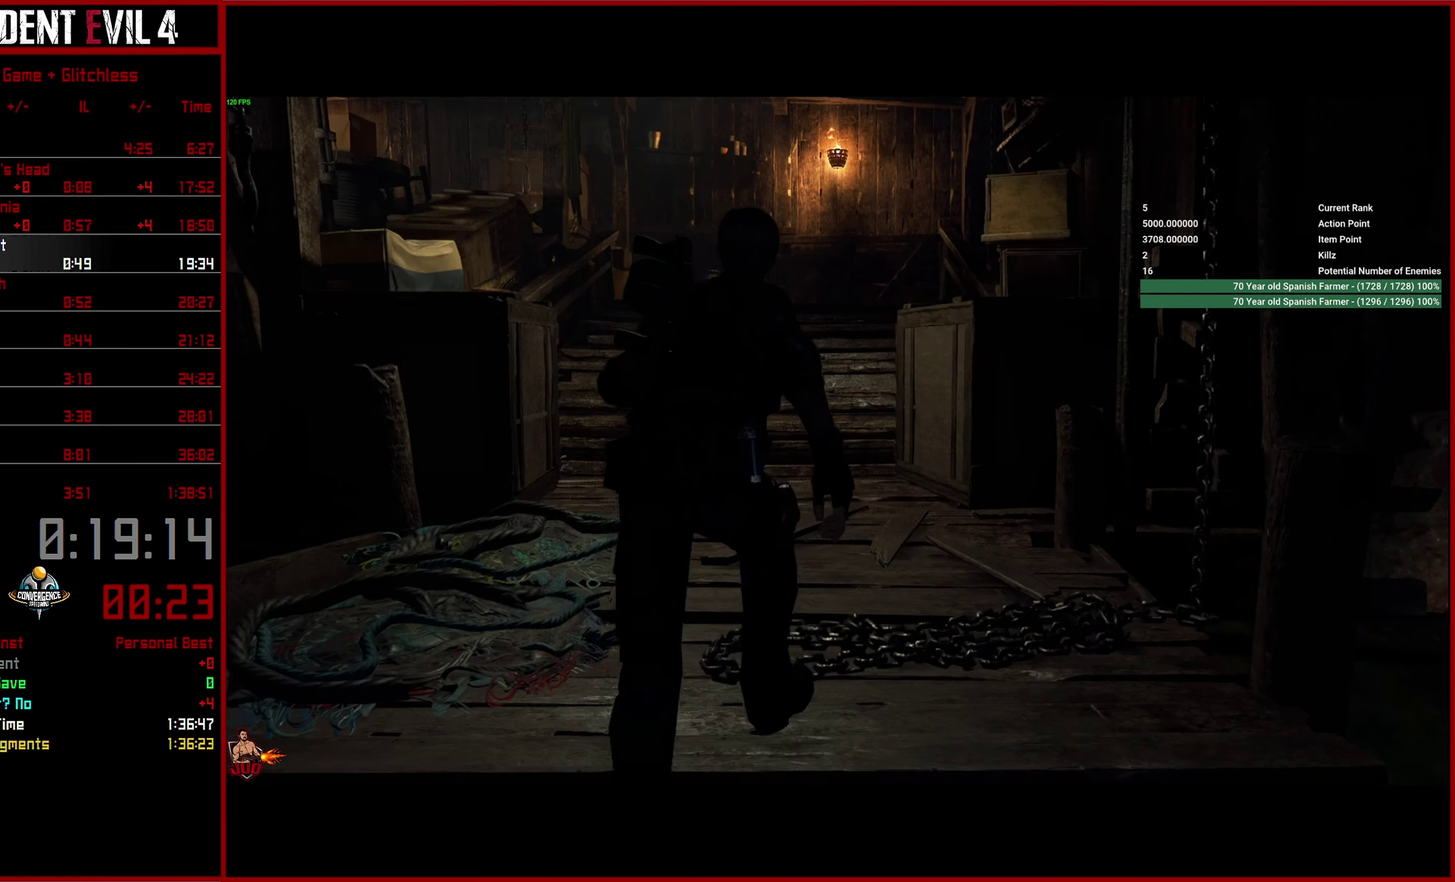
{"buttons": ["L3"], "left_stick": "up", "right_stick": "center"}
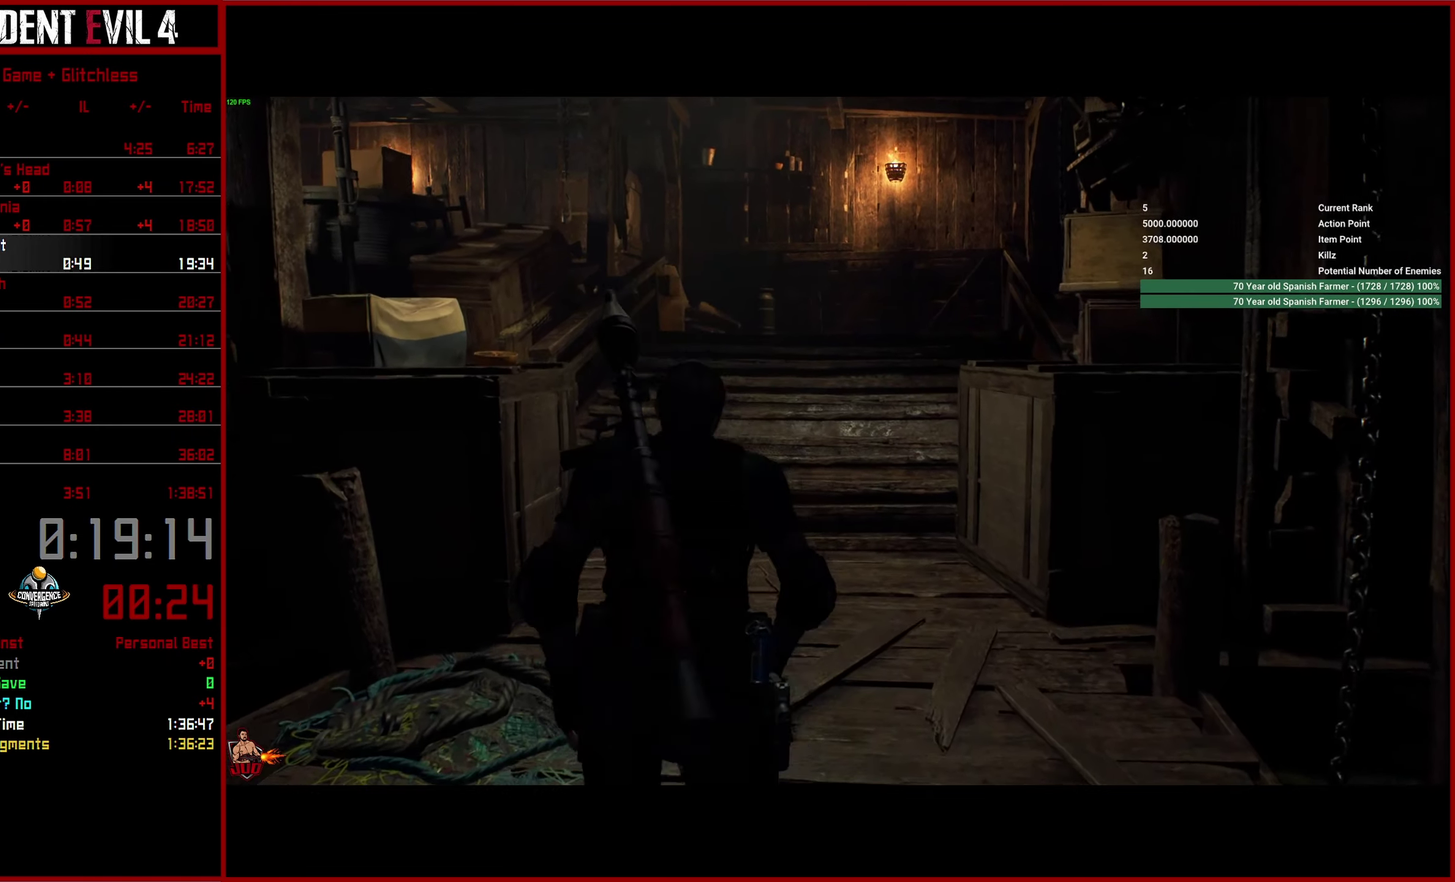
{"buttons": [], "left_stick": "center", "right_stick": "center", "button_events": []}
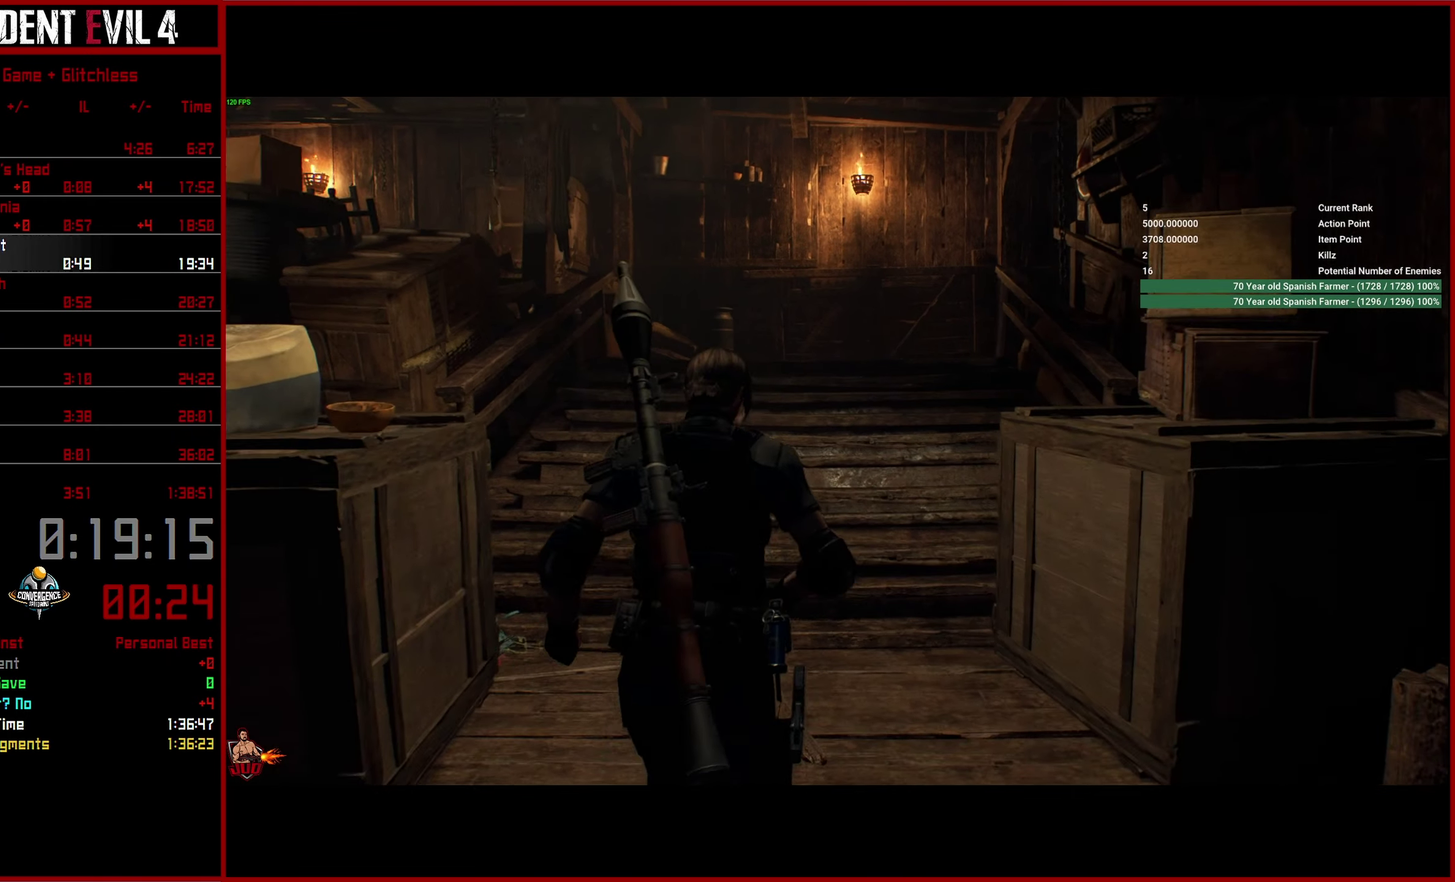
{"buttons": [], "left_stick": "center", "right_stick": "center", "button_events": []}
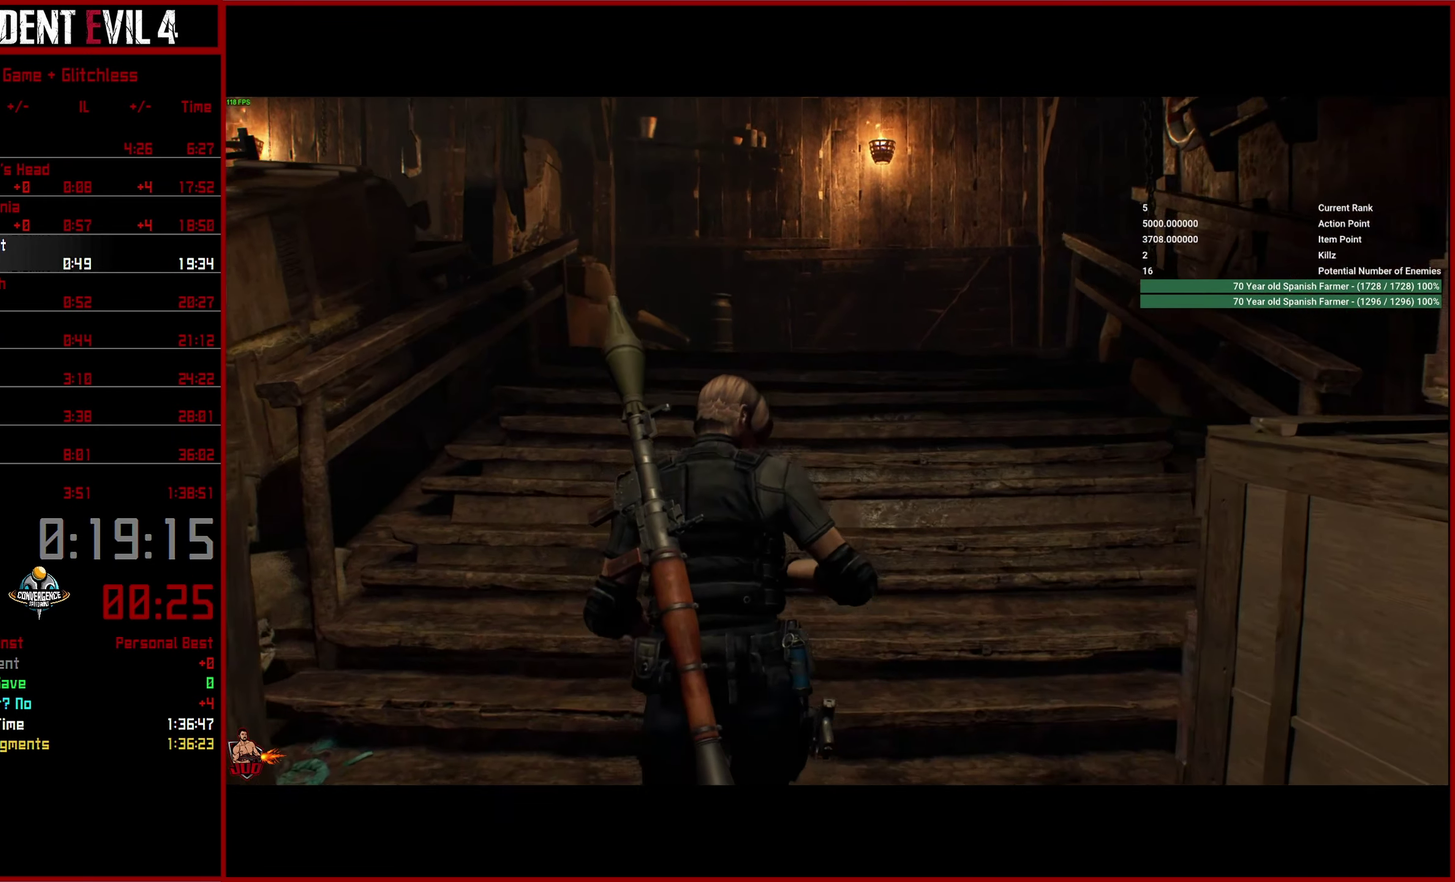
{"buttons": [], "left_stick": "center", "right_stick": "center"}